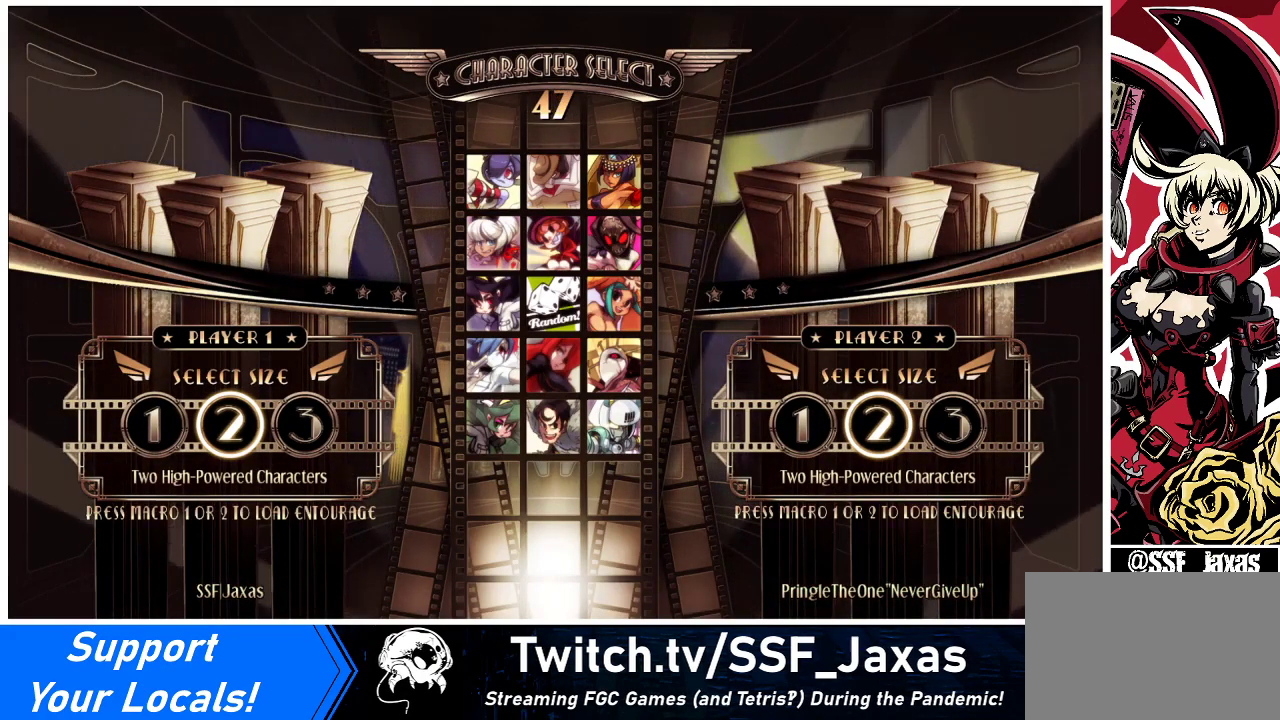
Gameplay with a controller (arcade stick); each line is a JSON object with the inputs held at the frame after it. "events" lists button and stick changes between this image and that frame as [ms after this image, input, new state], when the widget could be followed in between. Not read: L3 R3.
{"buttons": ["CROSS"], "events": [[467, "CROSS", "down"]]}
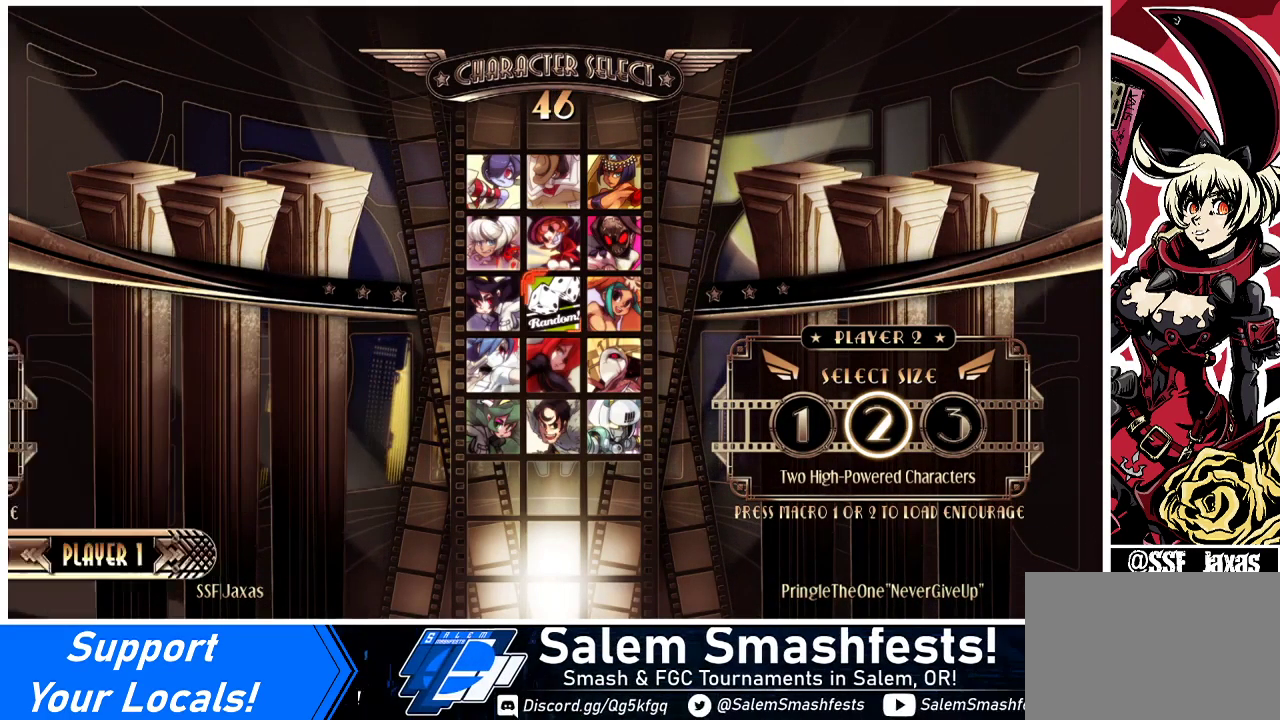
{"buttons": [], "events": [[67, "CROSS", "up"], [367, "DPAD_DOWN", "down"], [433, "DPAD_LEFT", "down"], [467, "DPAD_DOWN", "up"], [500, "DPAD_LEFT", "up"]]}
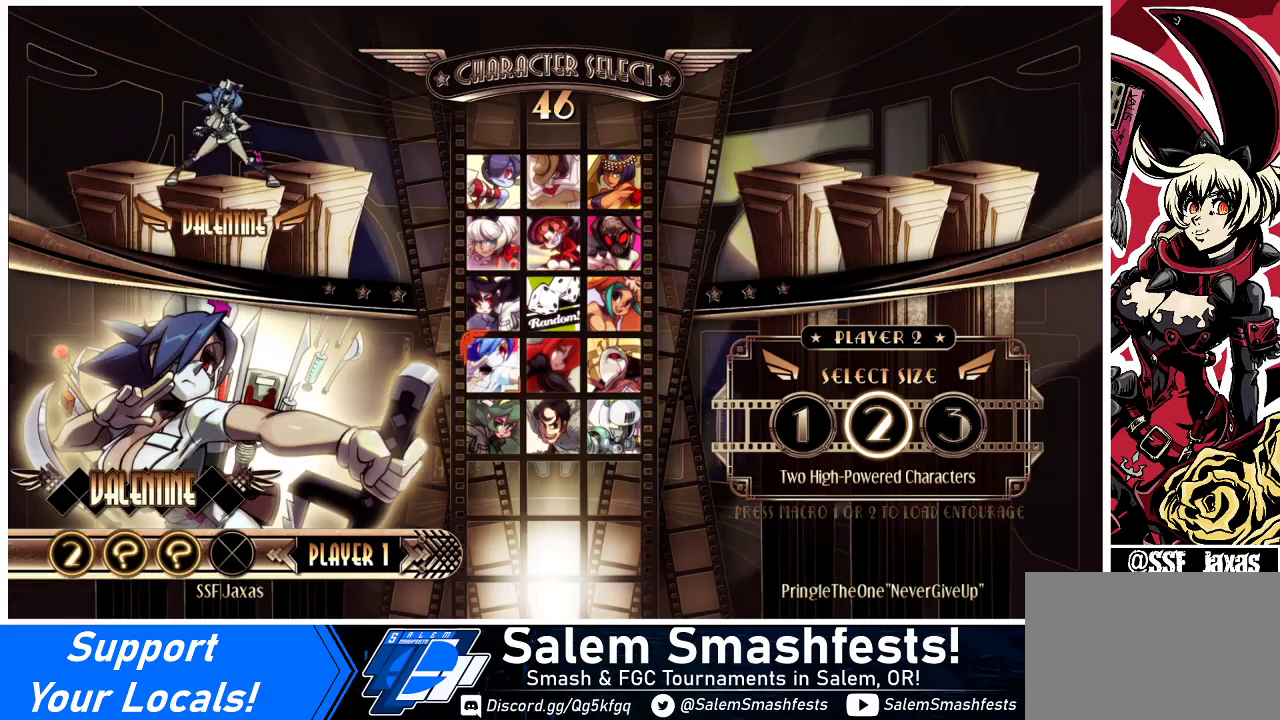
{"buttons": [], "events": []}
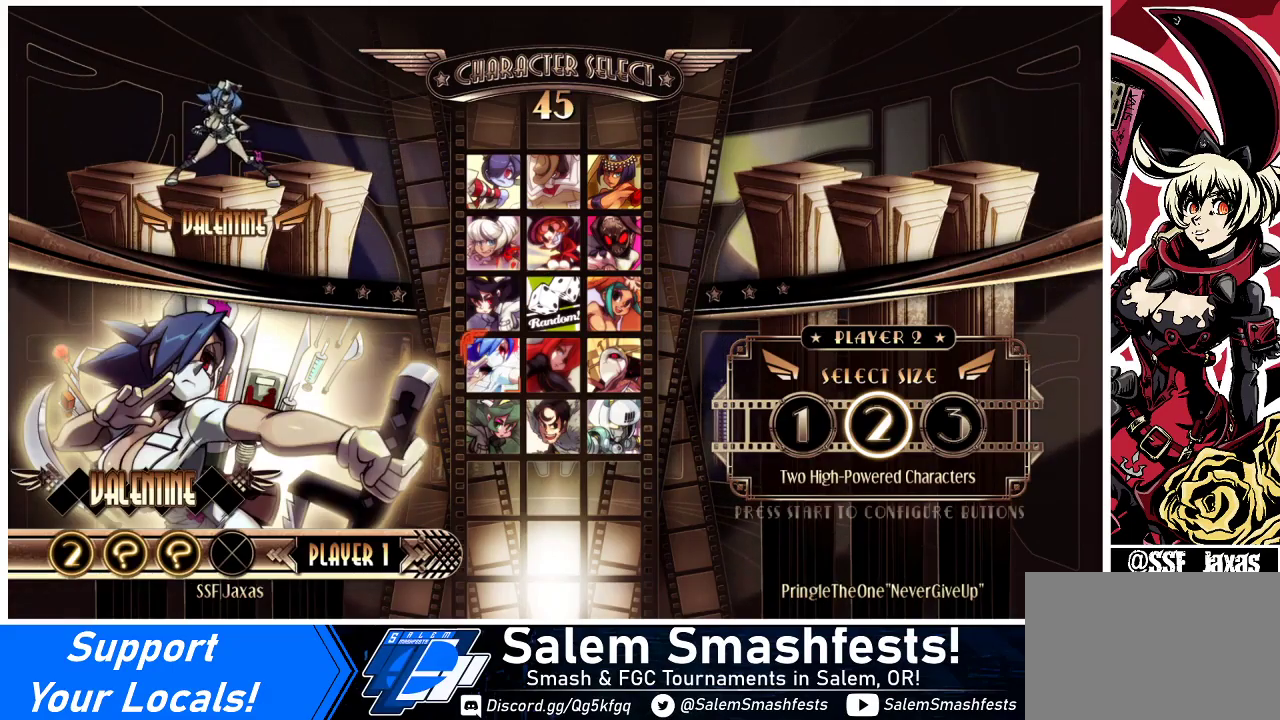
{"buttons": [], "events": []}
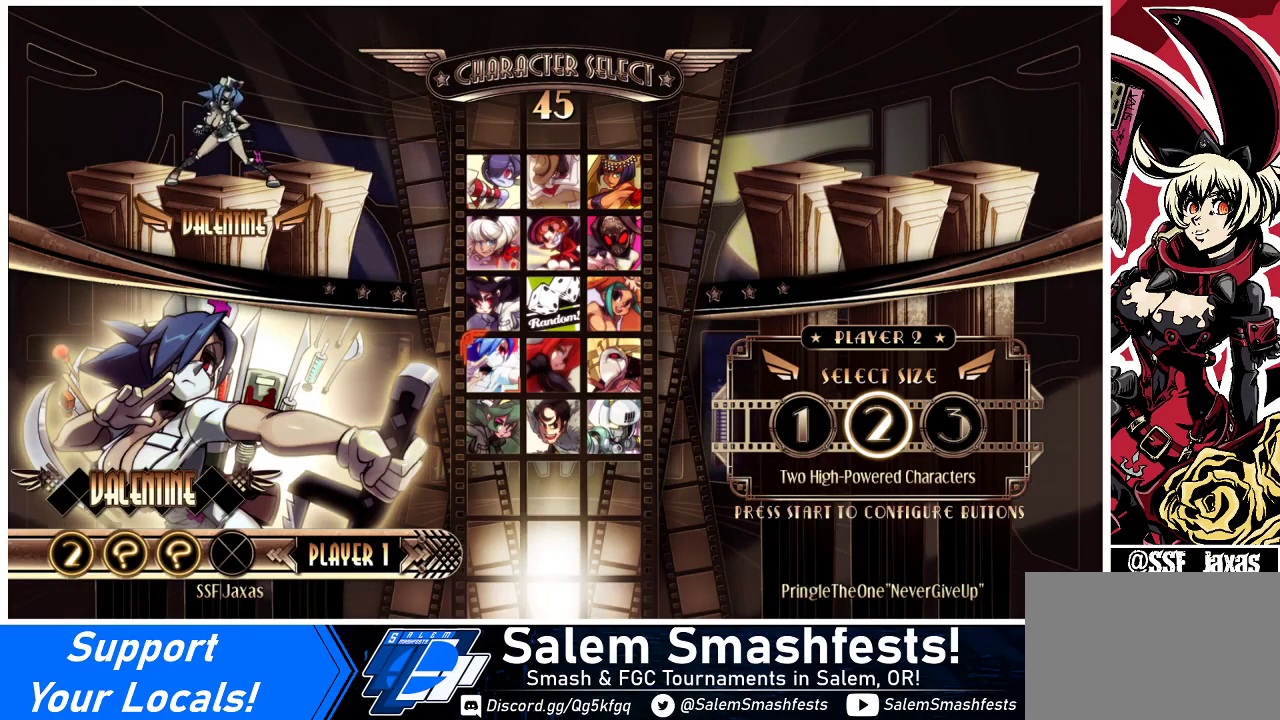
{"buttons": [], "events": []}
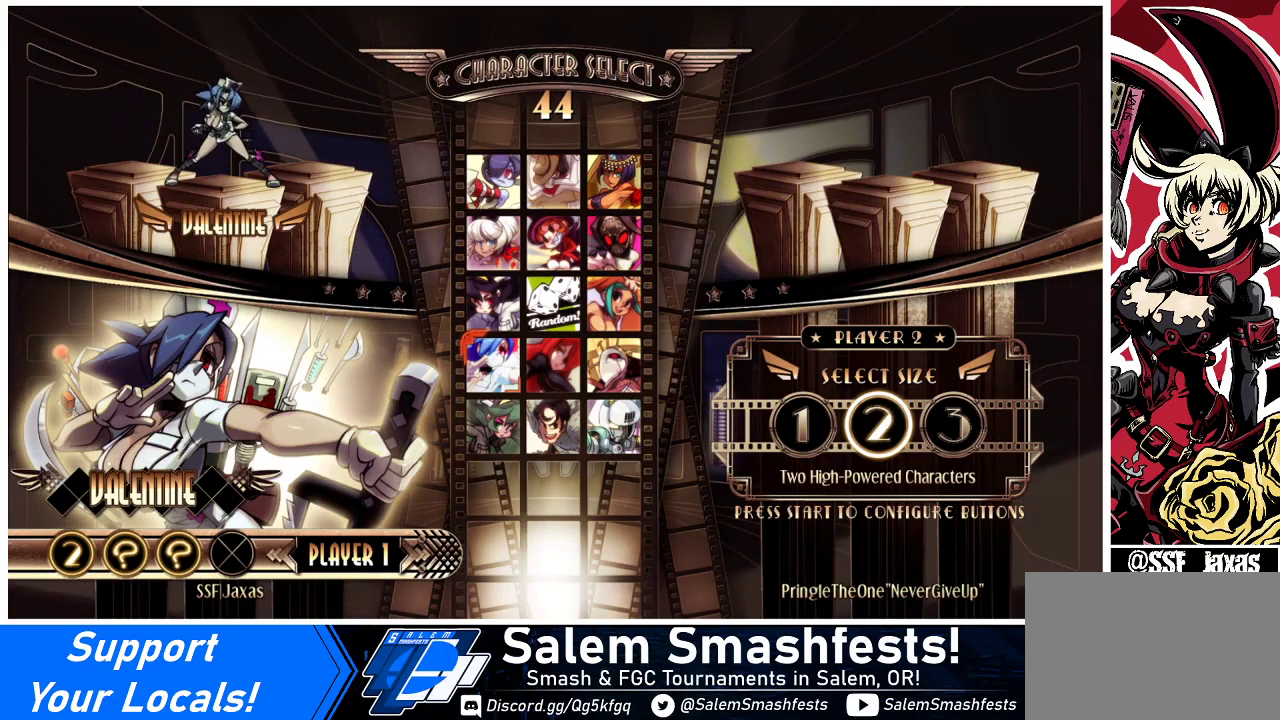
{"buttons": [], "events": []}
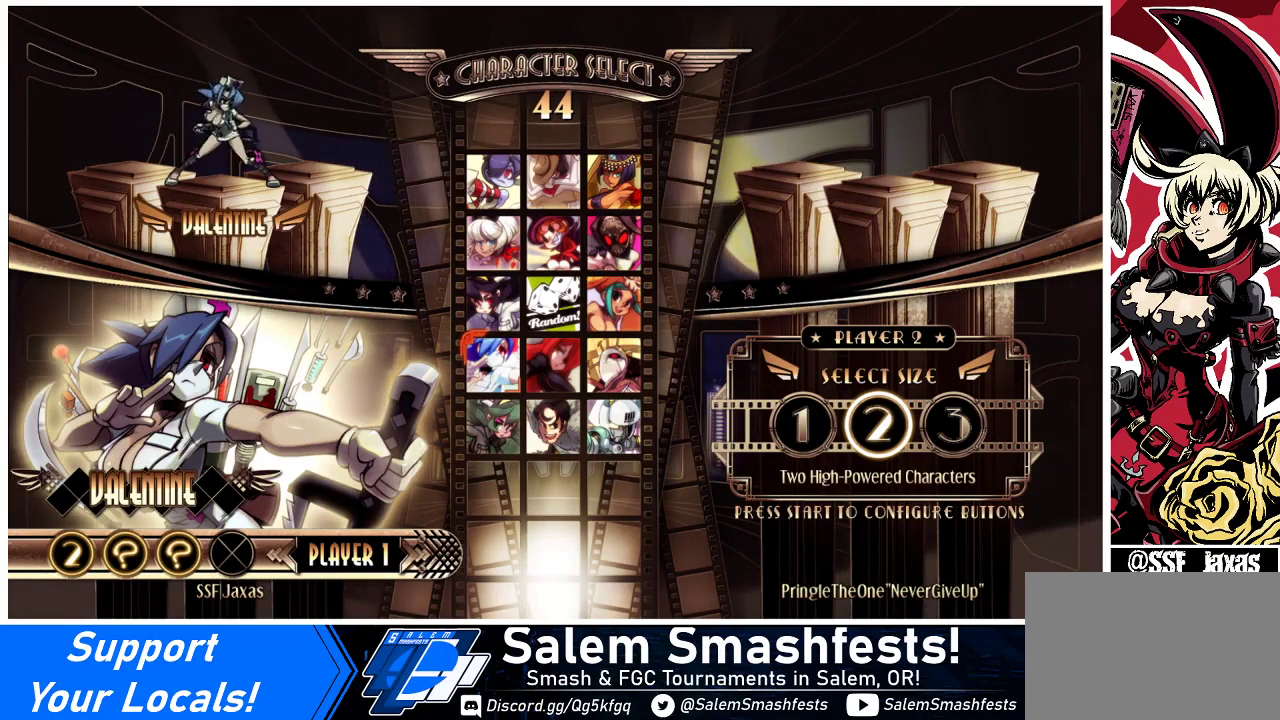
{"buttons": [], "events": []}
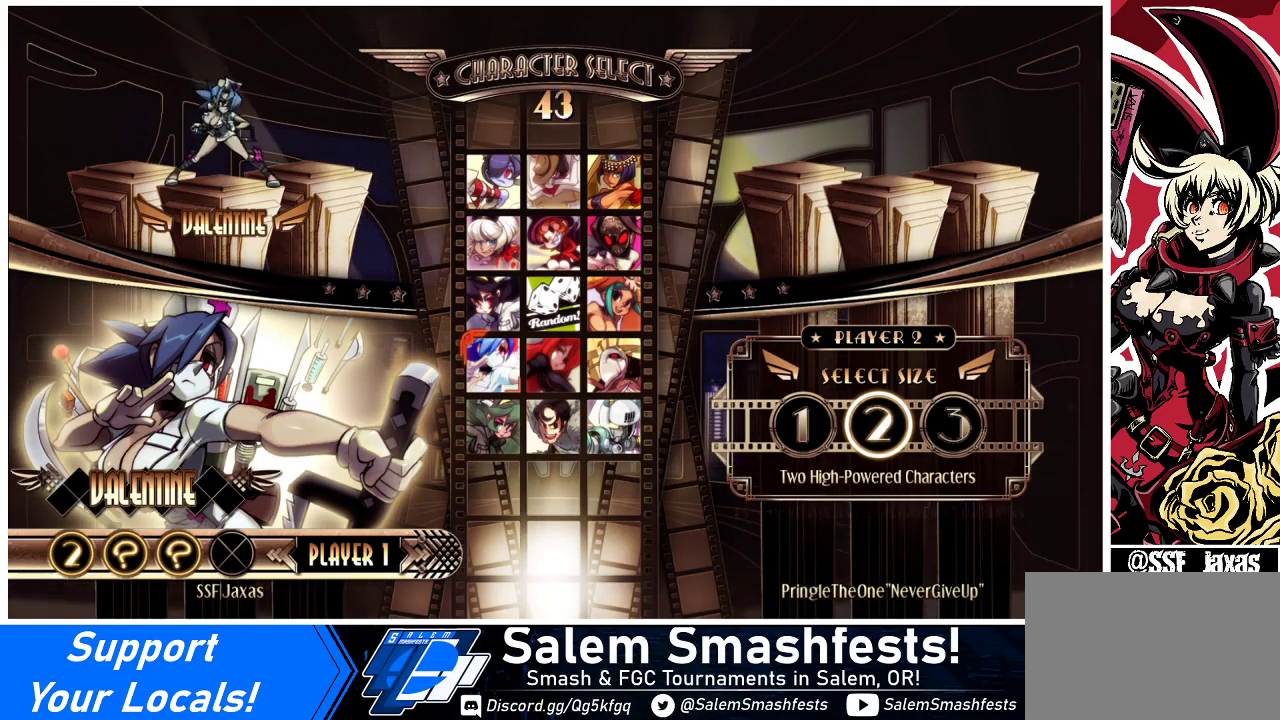
{"buttons": ["CROSS", "CIRCLE", "SQUARE", "TRIANGLE"], "events": [[500, "CIRCLE", "down"], [500, "CROSS", "down"], [500, "SQUARE", "down"], [500, "TRIANGLE", "down"]]}
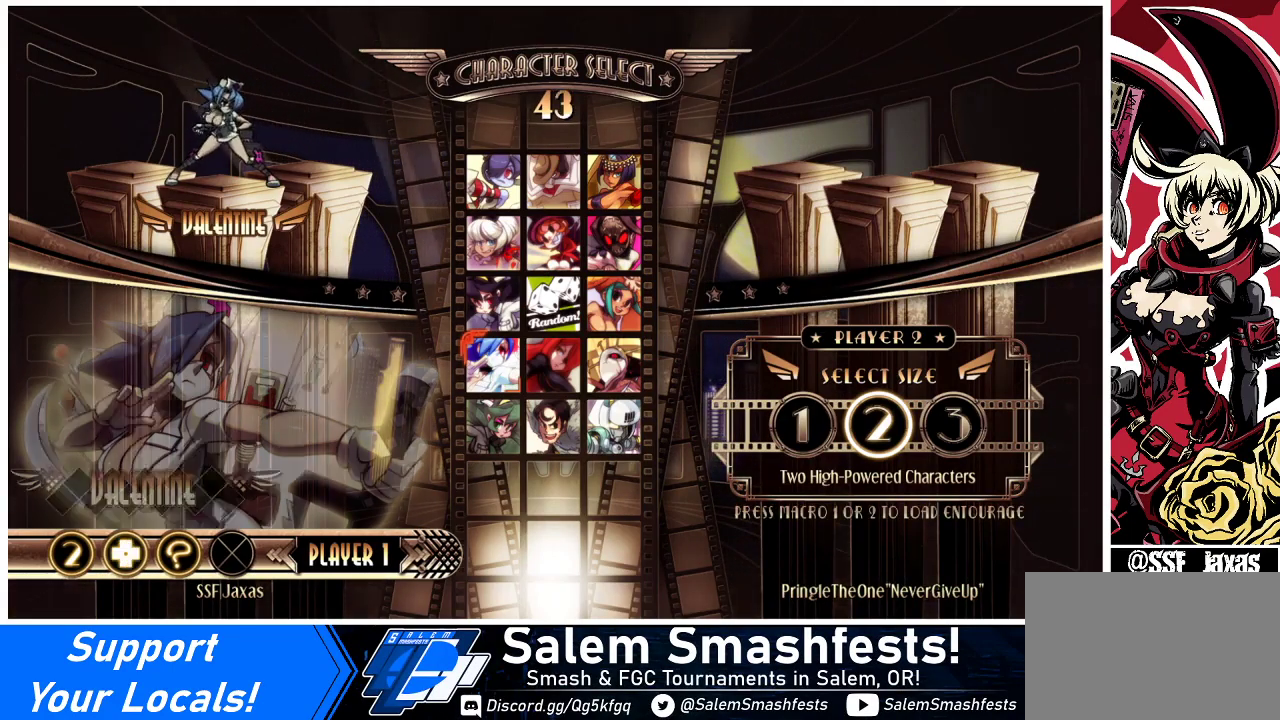
{"buttons": [], "events": [[133, "CIRCLE", "up"], [133, "CROSS", "up"], [133, "SQUARE", "up"], [133, "TRIANGLE", "up"]]}
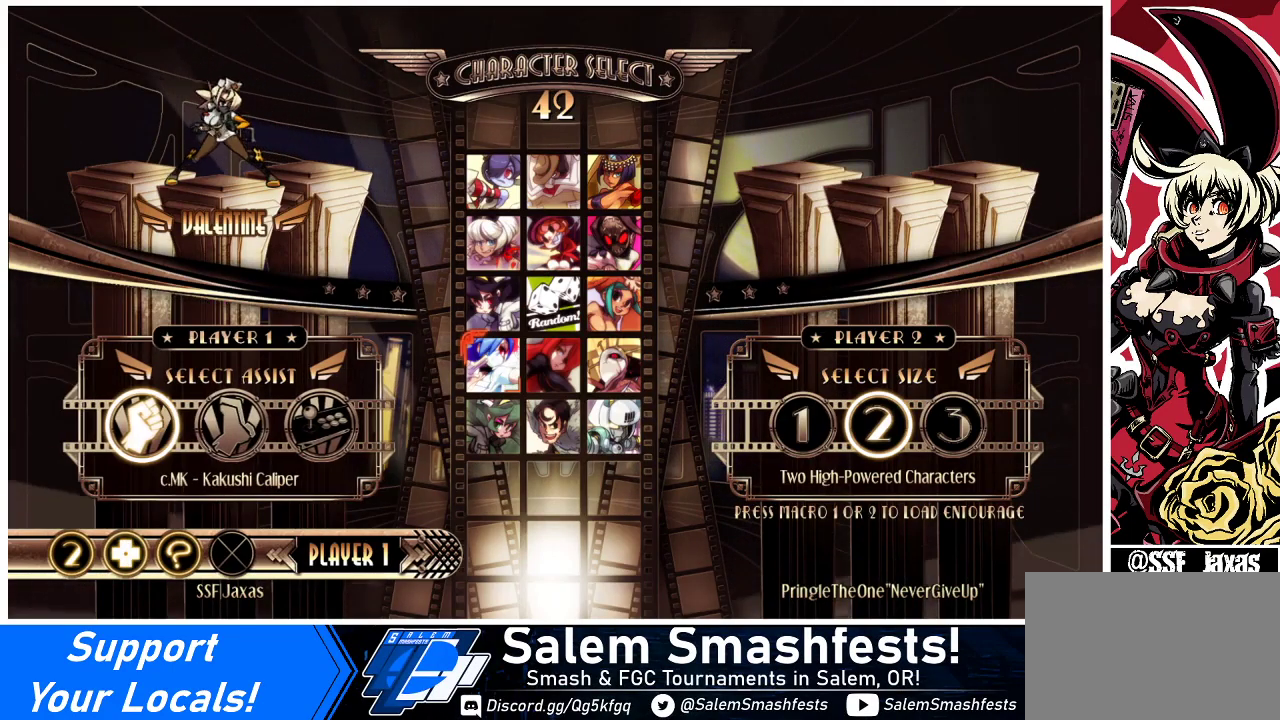
{"buttons": ["DPAD_RIGHT"], "events": [[300, "DPAD_RIGHT", "down"], [367, "DPAD_RIGHT", "up"], [433, "DPAD_RIGHT", "down"]]}
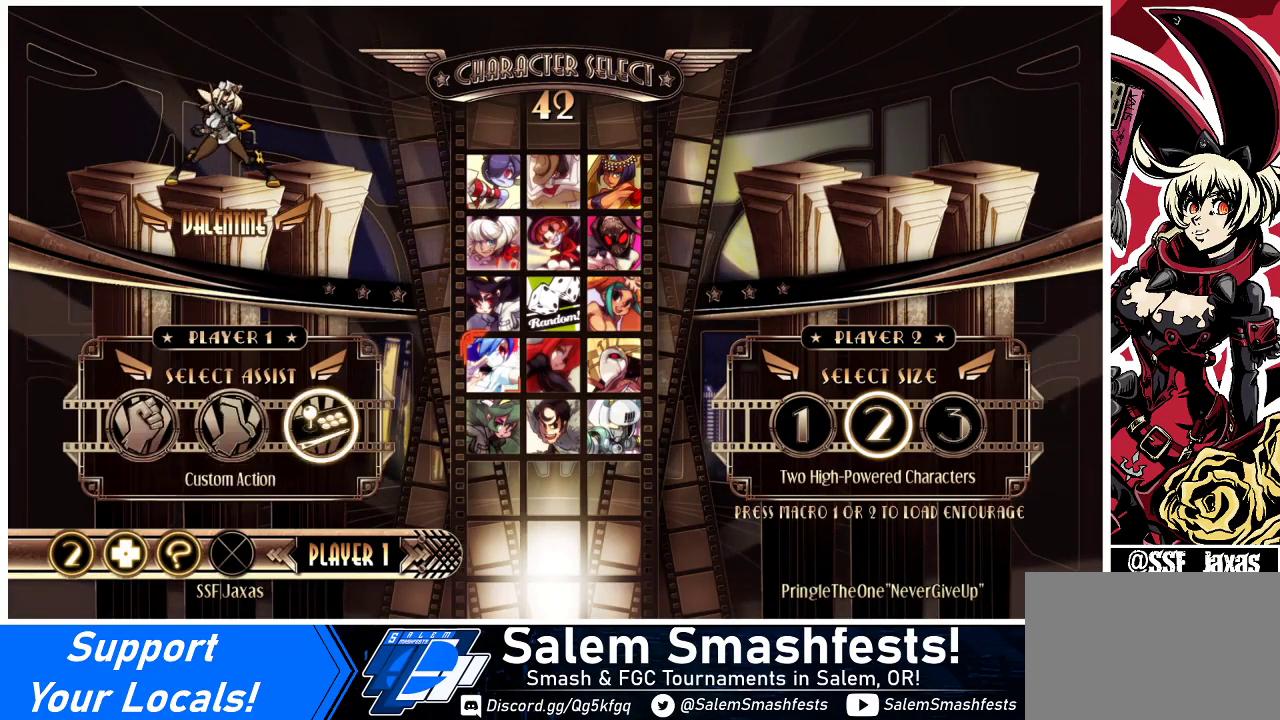
{"buttons": [], "events": [[33, "DPAD_RIGHT", "up"], [67, "CROSS", "down"], [200, "CROSS", "up"], [333, "DPAD_DOWN", "down"], [367, "DPAD_RIGHT", "down"], [400, "DPAD_DOWN", "up"], [433, "R2", "down"], [467, "DPAD_RIGHT", "up"], [500, "R2", "up"]]}
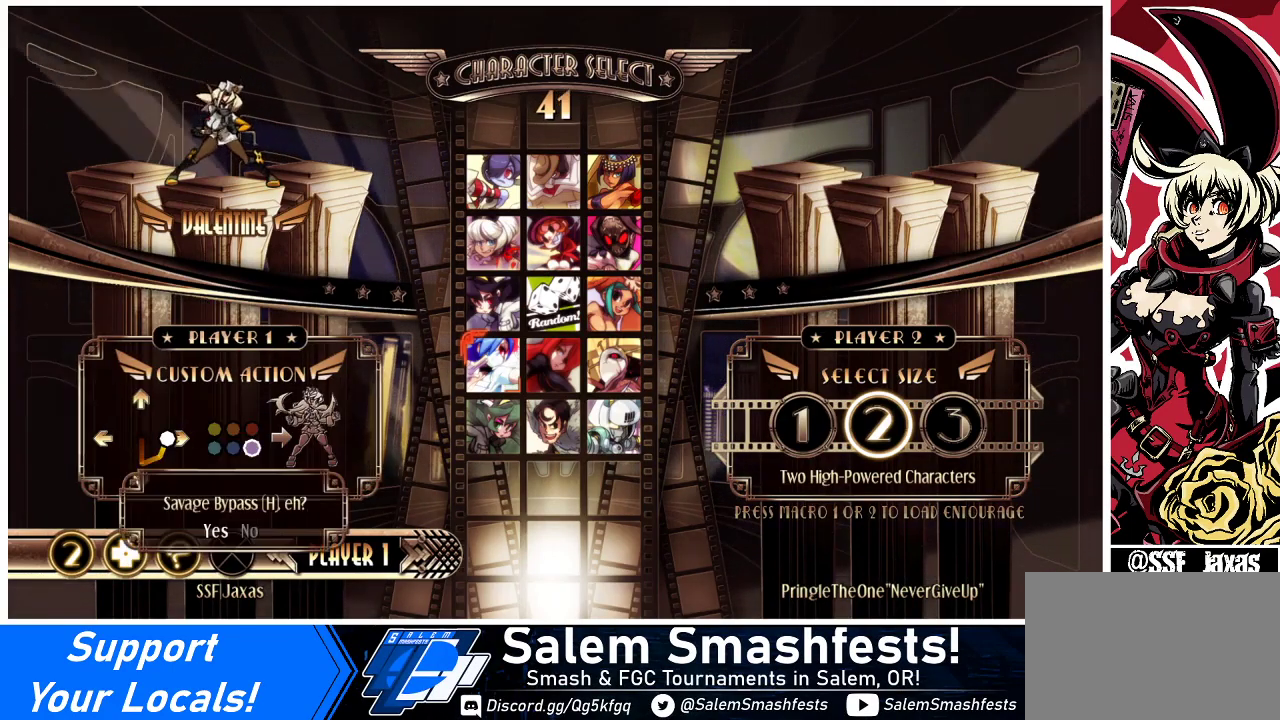
{"buttons": [], "events": [[367, "CROSS", "down"], [467, "CROSS", "up"]]}
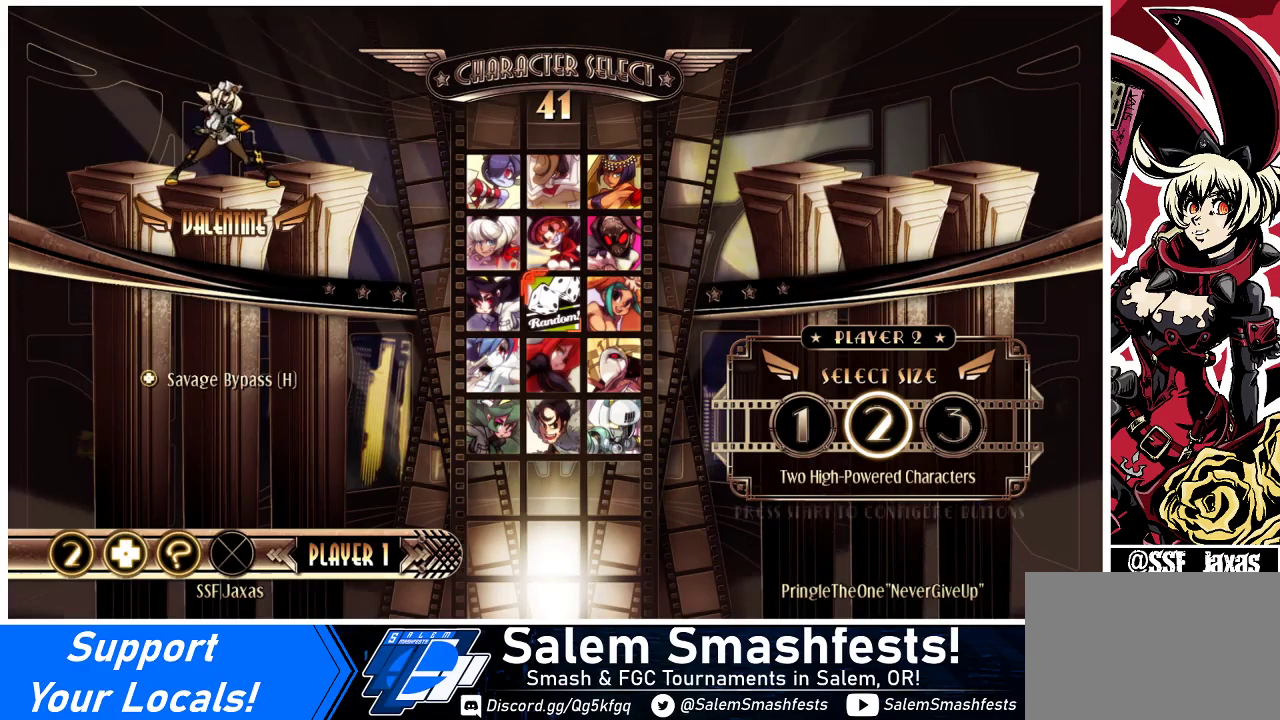
{"buttons": [], "events": []}
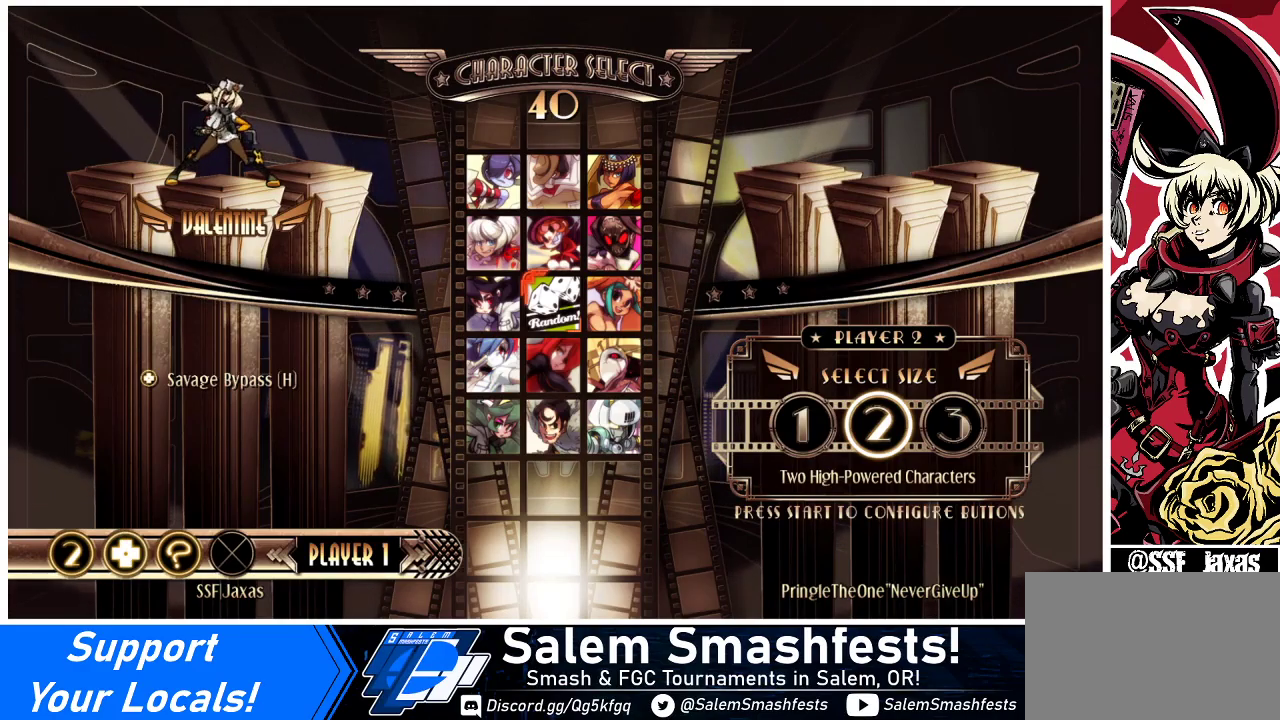
{"buttons": [], "events": [[100, "DPAD_LEFT", "down"], [200, "DPAD_DOWN", "down"], [233, "DPAD_LEFT", "up"], [333, "DPAD_RIGHT", "down"], [367, "DPAD_DOWN", "up"], [433, "DPAD_RIGHT", "up"]]}
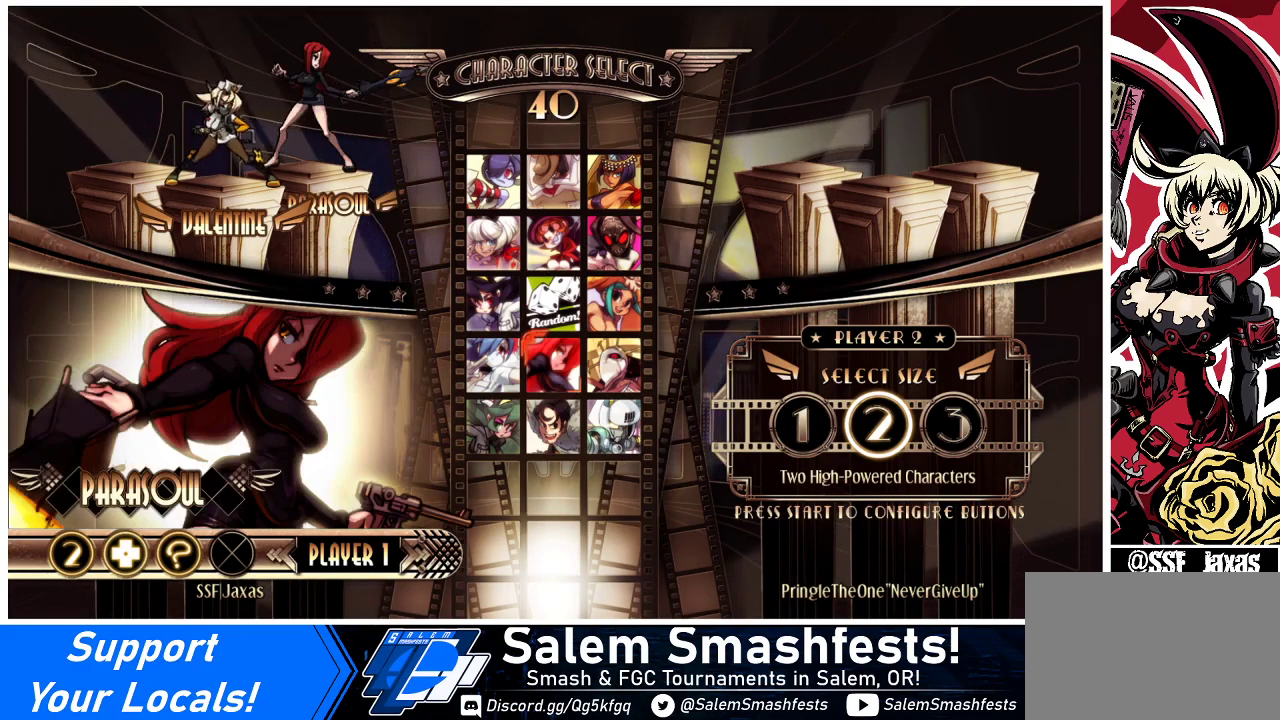
{"buttons": [], "events": []}
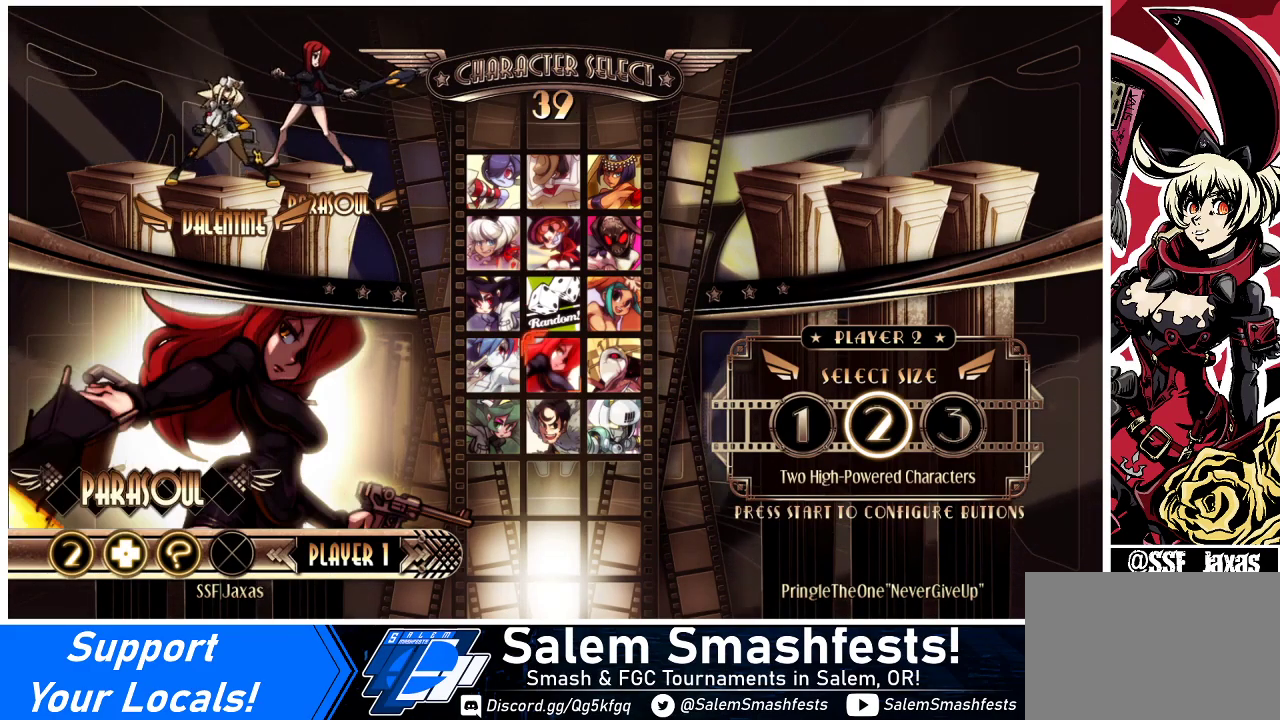
{"buttons": ["SELECT"], "events": [[433, "SELECT", "down"]]}
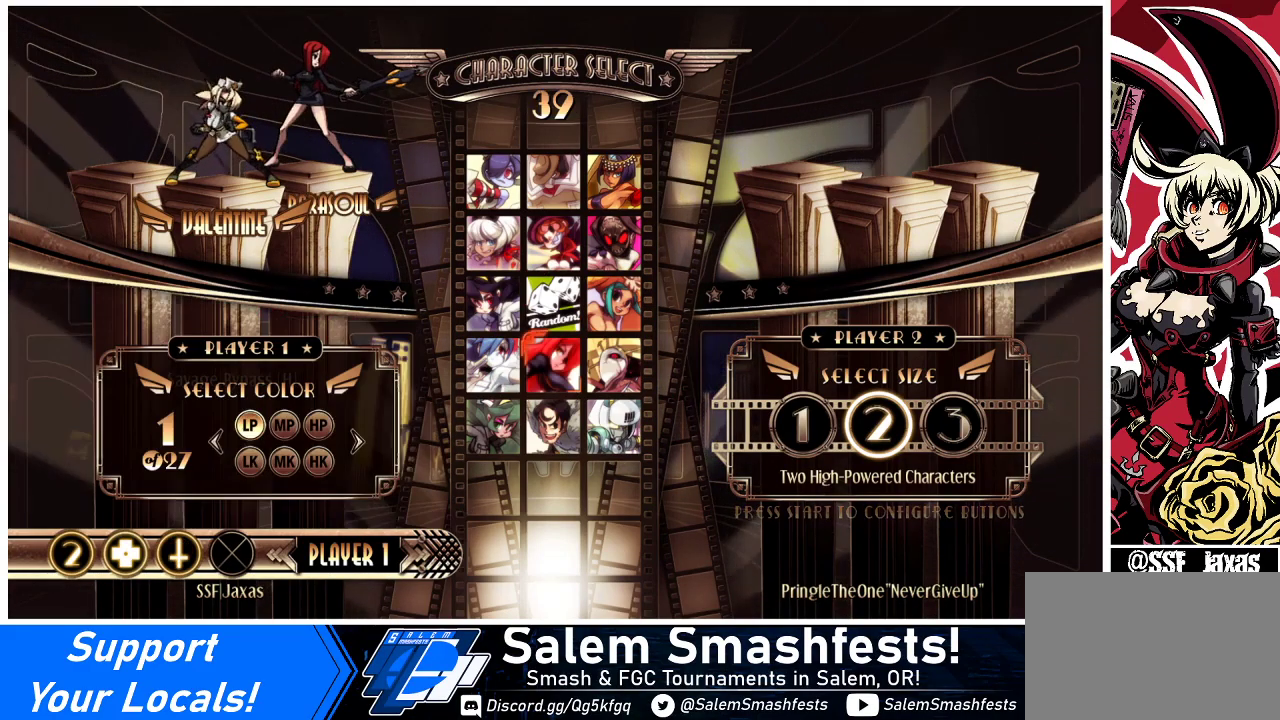
{"buttons": [], "events": [[67, "SELECT", "up"], [300, "DPAD_RIGHT", "down"], [367, "DPAD_RIGHT", "up"], [433, "DPAD_RIGHT", "down"], [500, "DPAD_RIGHT", "up"]]}
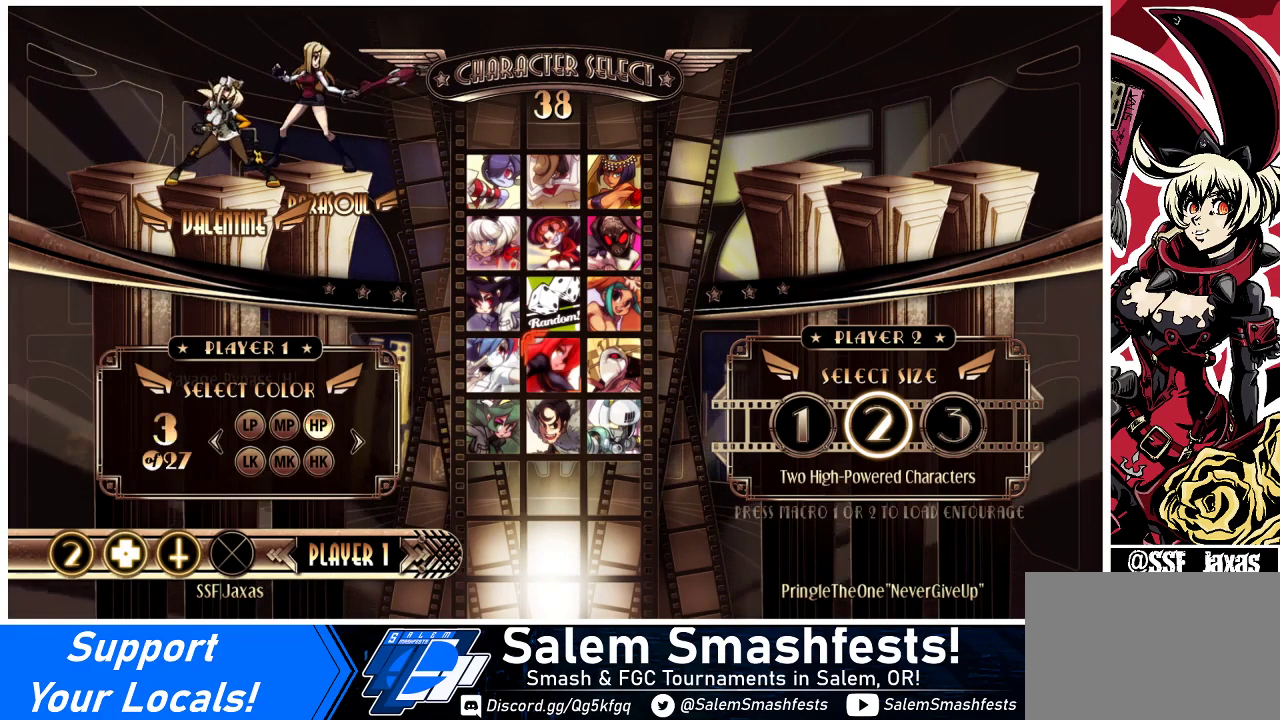
{"buttons": [], "events": [[67, "DPAD_RIGHT", "down"], [167, "DPAD_RIGHT", "up"], [467, "DPAD_LEFT", "down"], [500, "DPAD_LEFT", "up"]]}
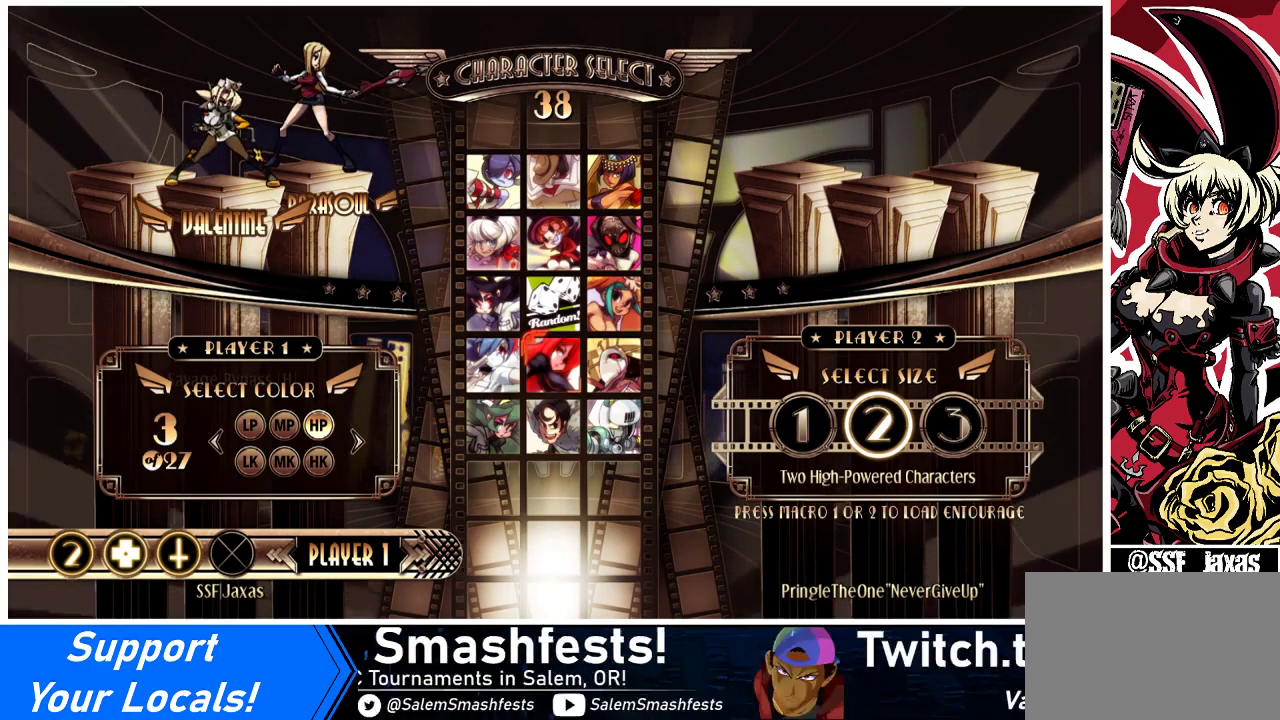
{"buttons": [], "events": []}
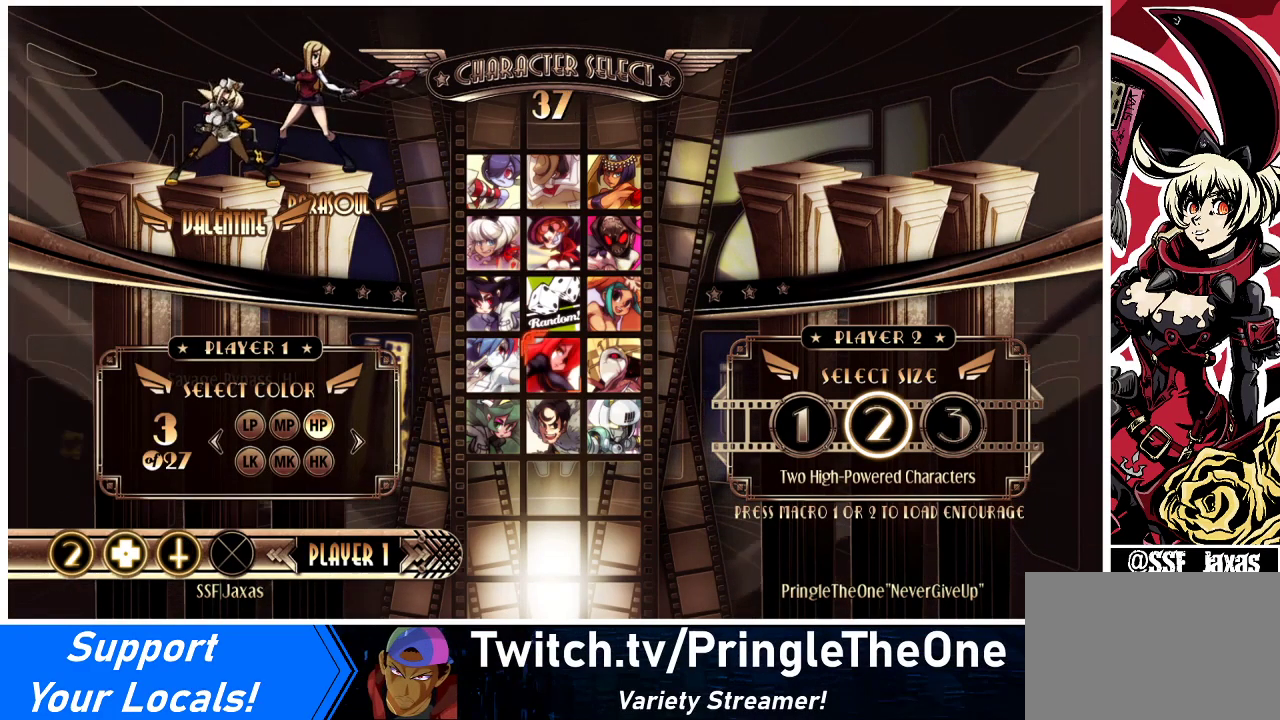
{"buttons": [], "events": [[333, "DPAD_UP", "down"], [367, "DPAD_UP", "up"]]}
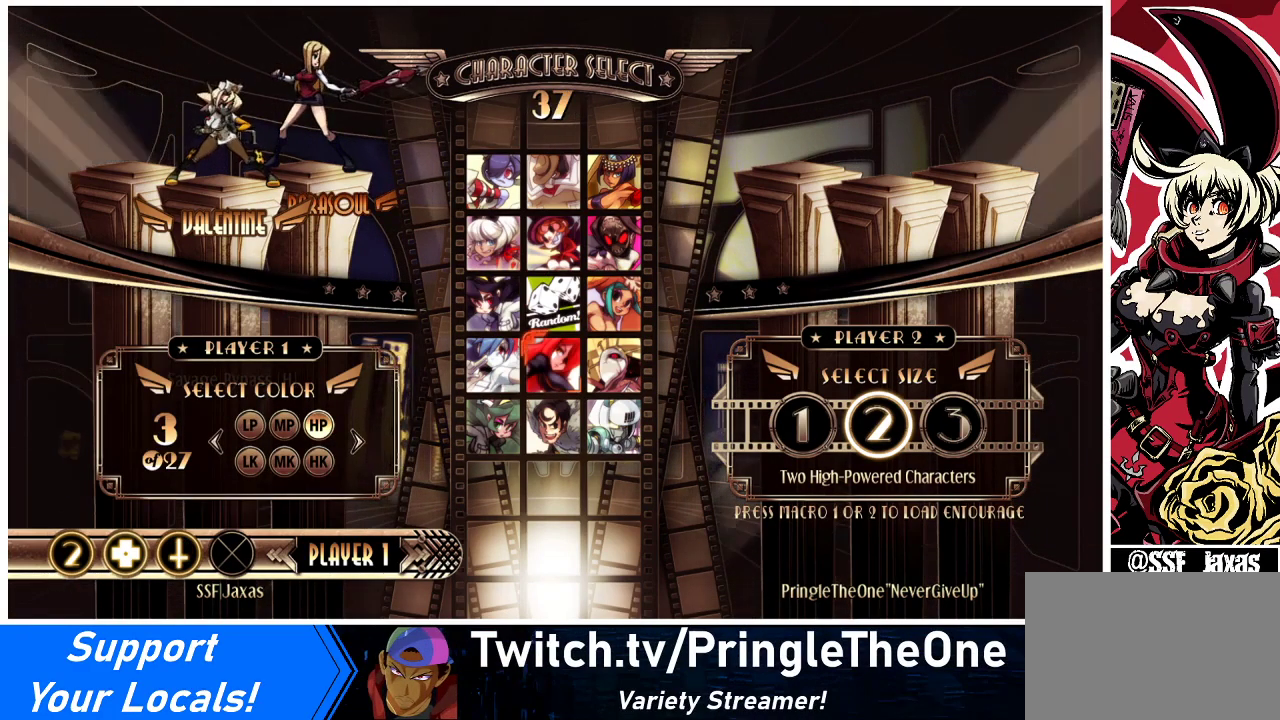
{"buttons": [], "events": [[100, "CROSS", "down"], [167, "CROSS", "up"]]}
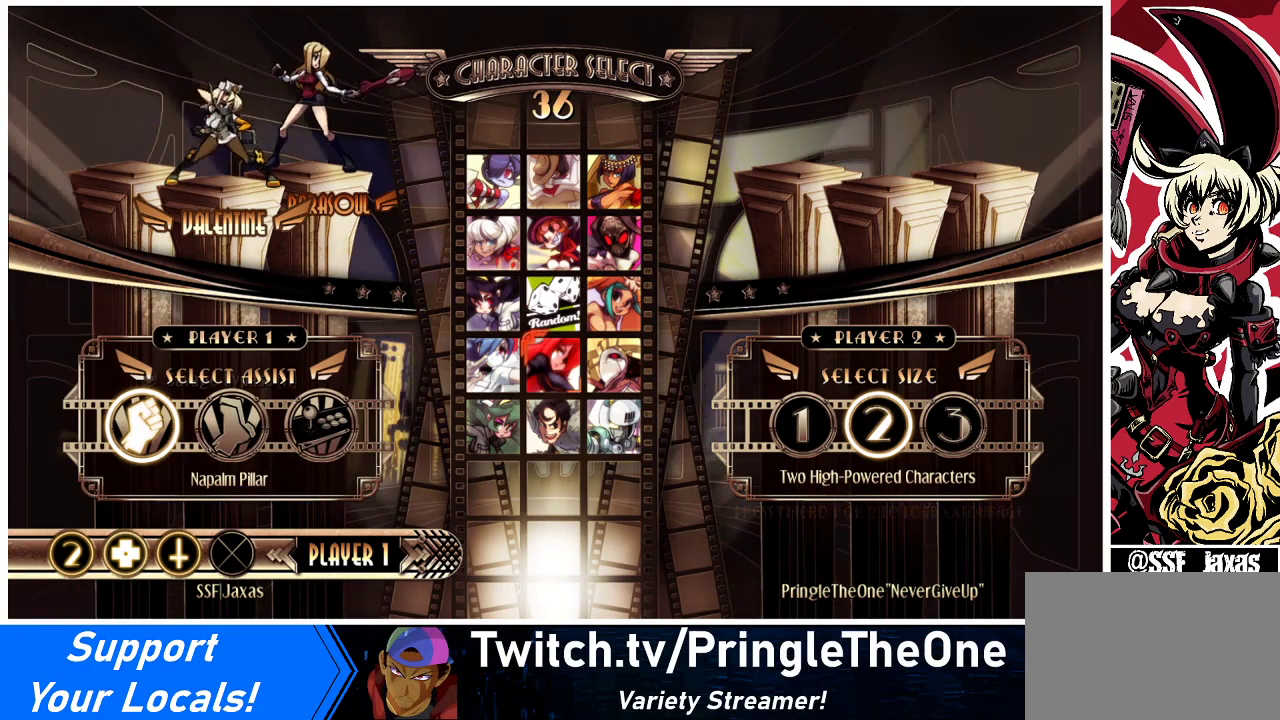
{"buttons": [], "events": []}
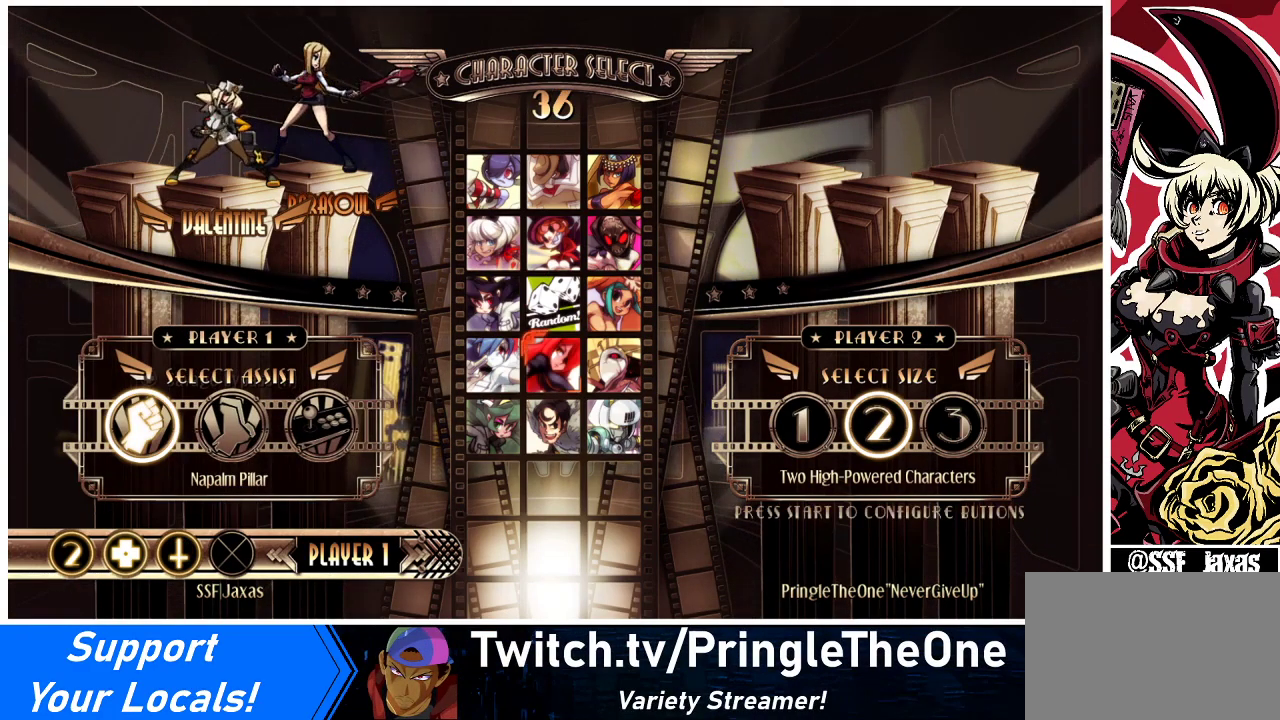
{"buttons": [], "events": [[233, "CROSS", "down"], [333, "CROSS", "up"]]}
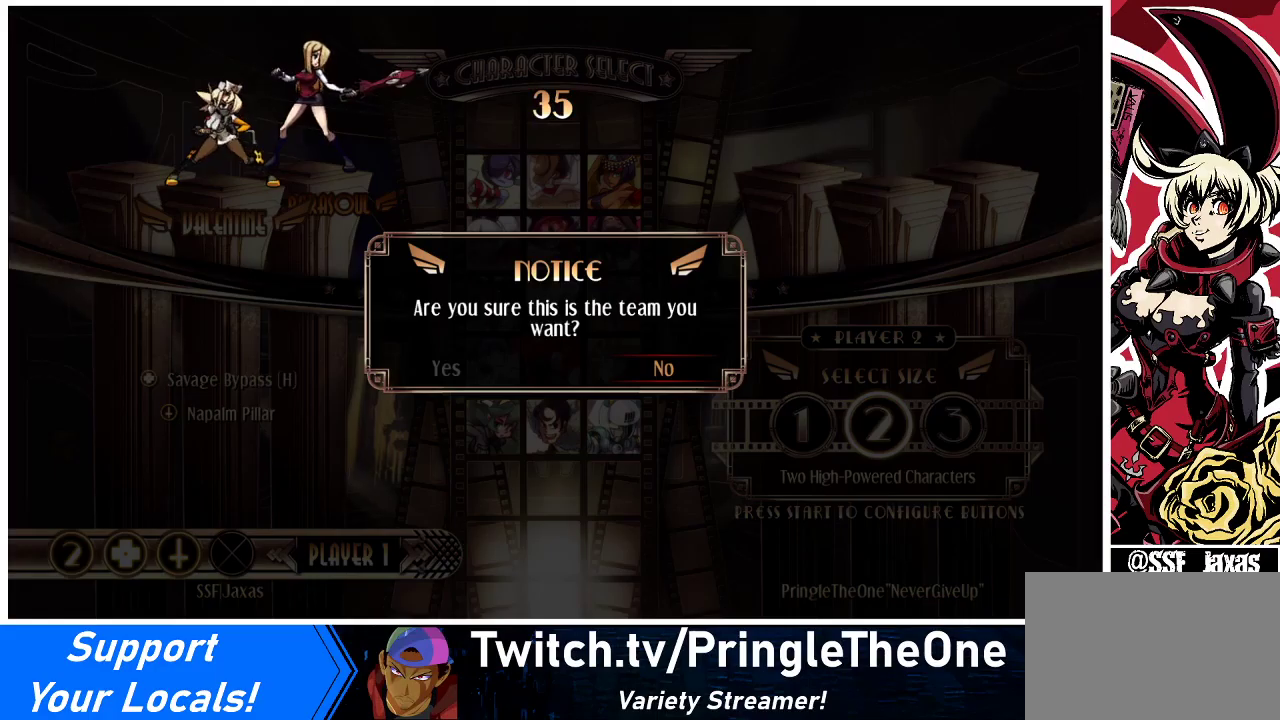
{"buttons": [], "events": []}
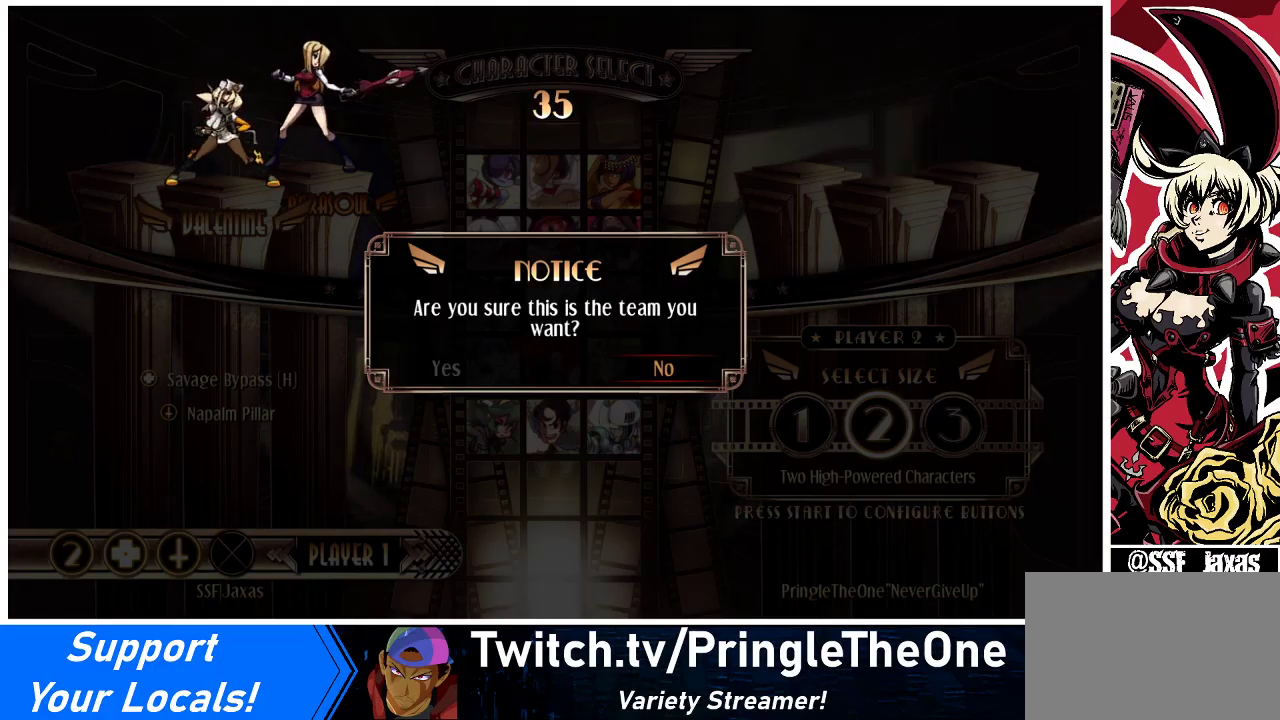
{"buttons": [], "events": []}
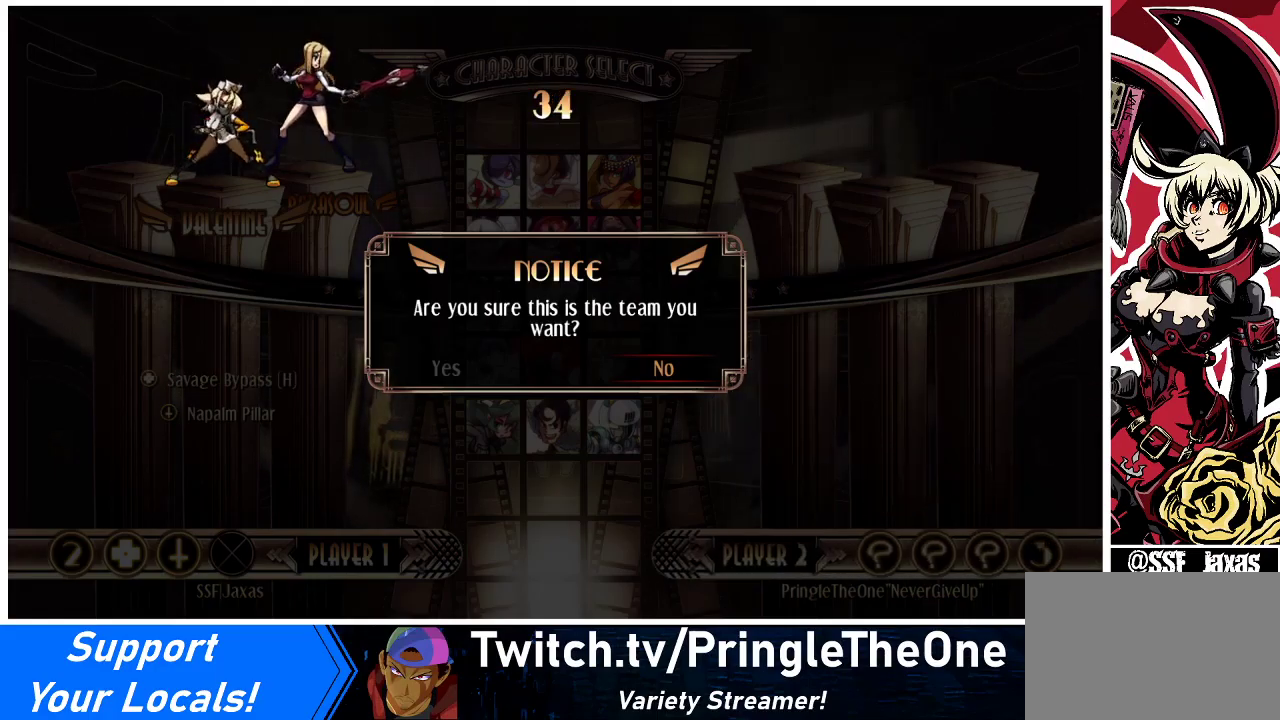
{"buttons": [], "events": [[200, "DPAD_LEFT", "down"], [267, "DPAD_LEFT", "up"]]}
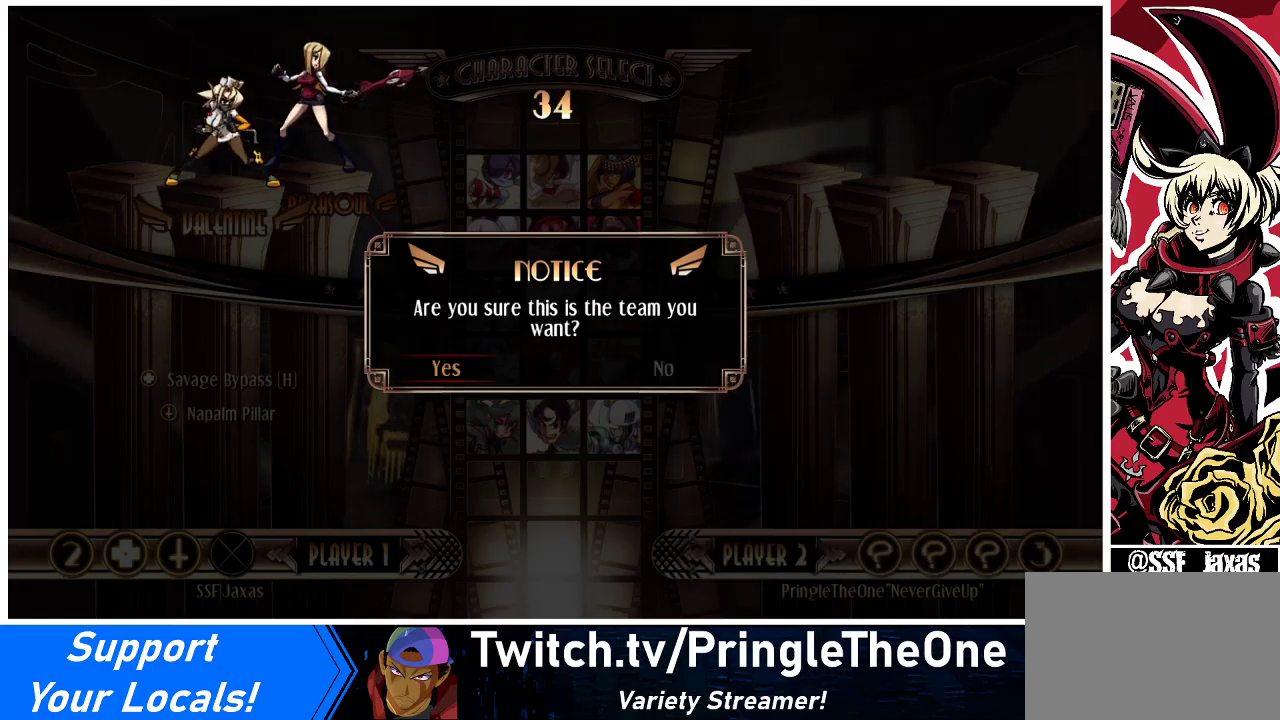
{"buttons": [], "events": []}
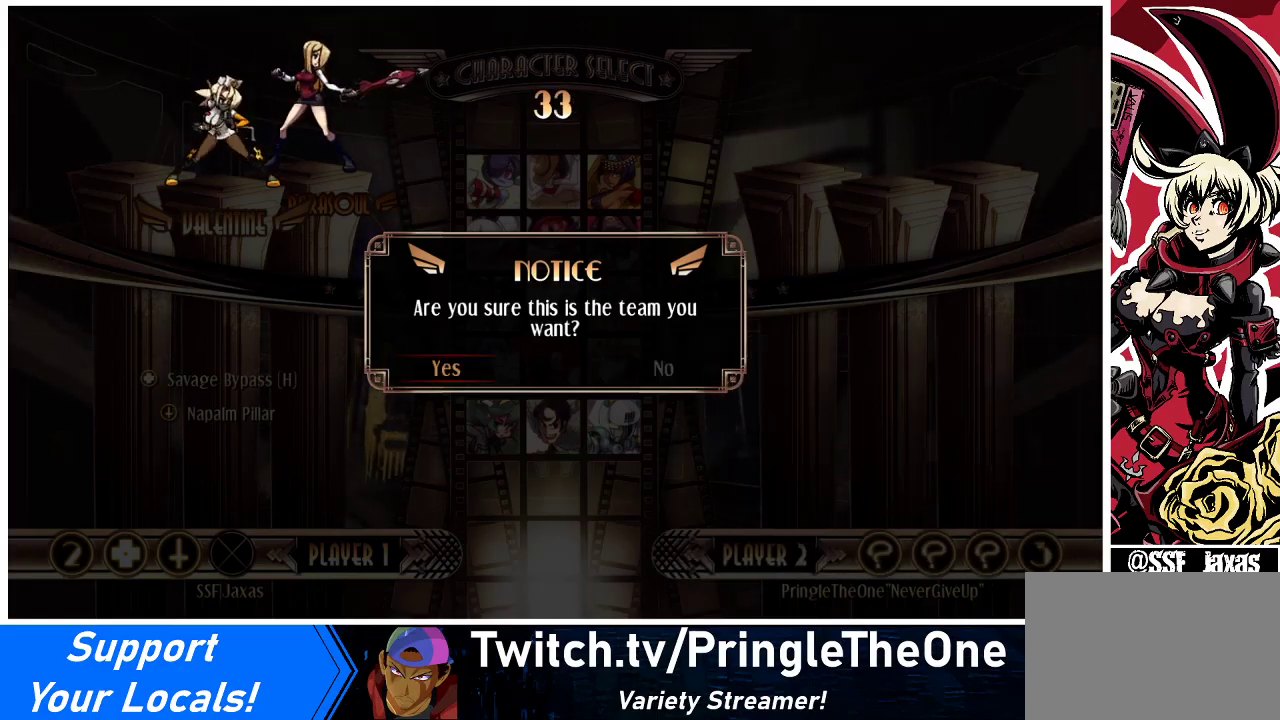
{"buttons": [], "events": []}
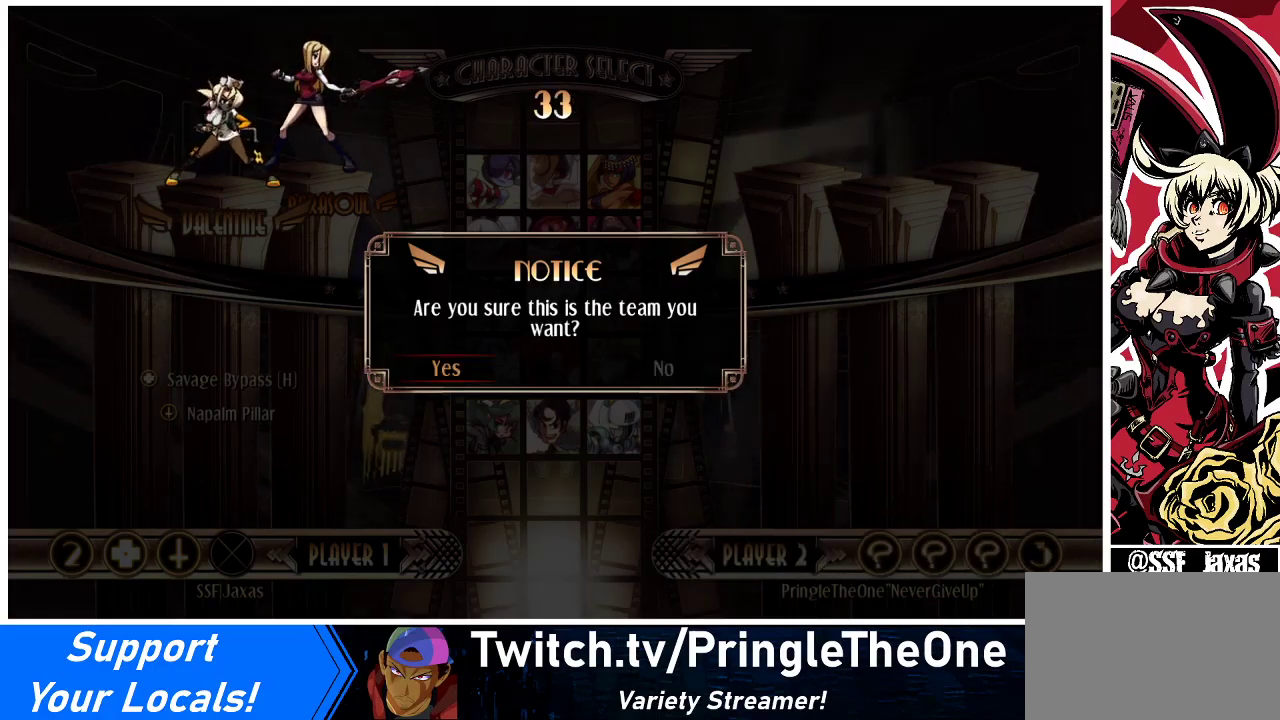
{"buttons": ["CROSS"], "events": [[467, "CROSS", "down"]]}
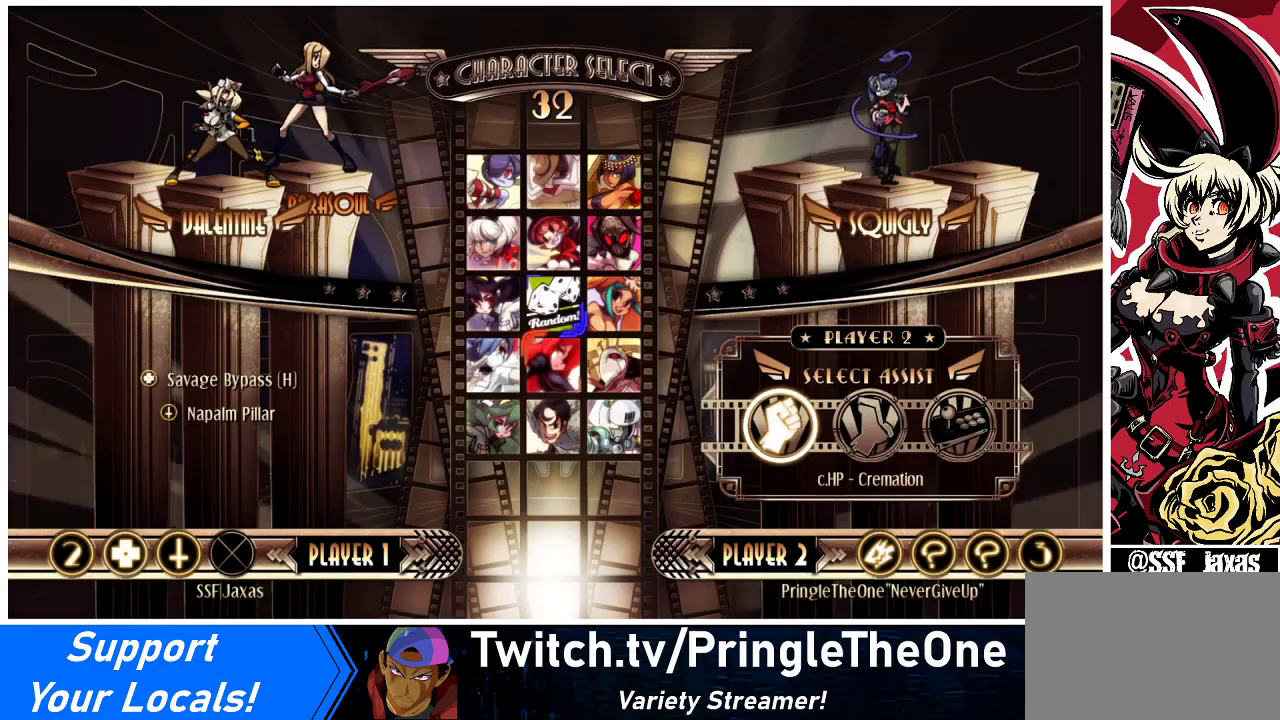
{"buttons": [], "events": [[67, "CROSS", "up"]]}